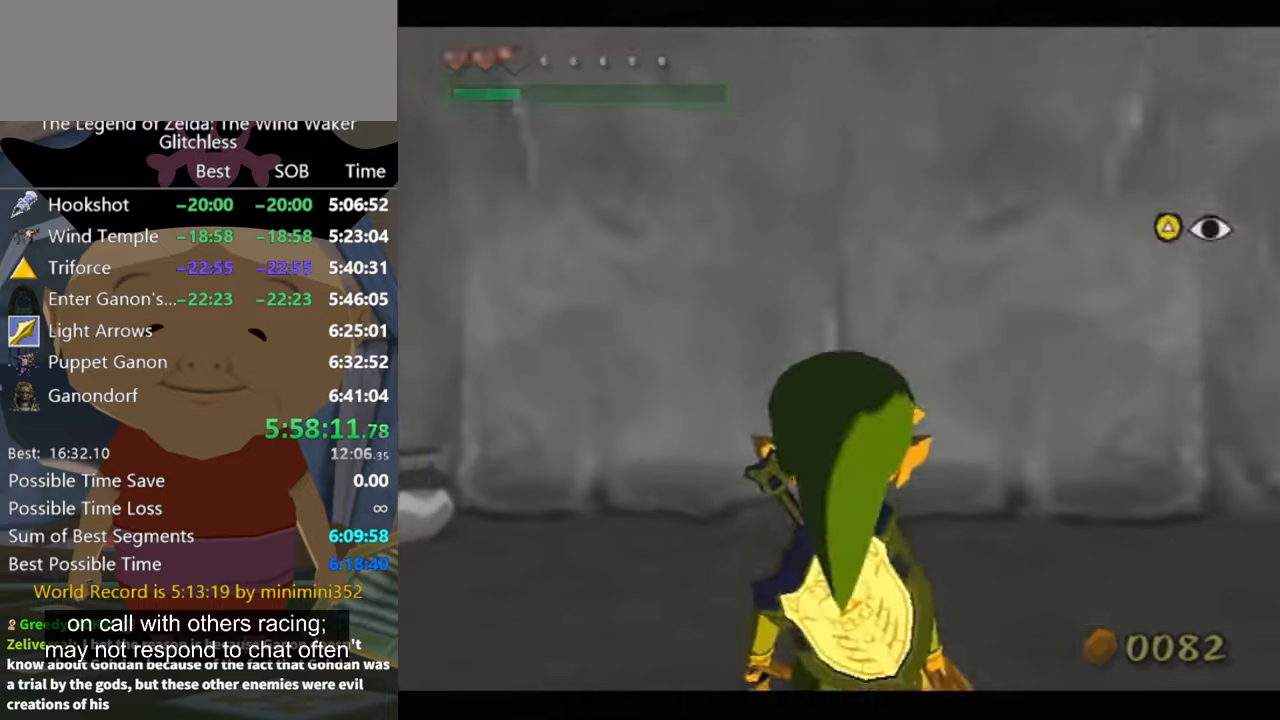
Gameplay with a controller (Nintendo layout); each line is a JSON object with the inputs held at the frame after it. "button_events" lists button changes between this image and that frame as [ms after this image, input, new state], when the widget could be followed in between (sticks are given only as held states). Not read: L2 L3 R3.
{"buttons": ["L1", "Z"], "left_stick": "center", "right_stick": "center", "button_events": [[333, "L1", "down"], [333, "Z", "down"]]}
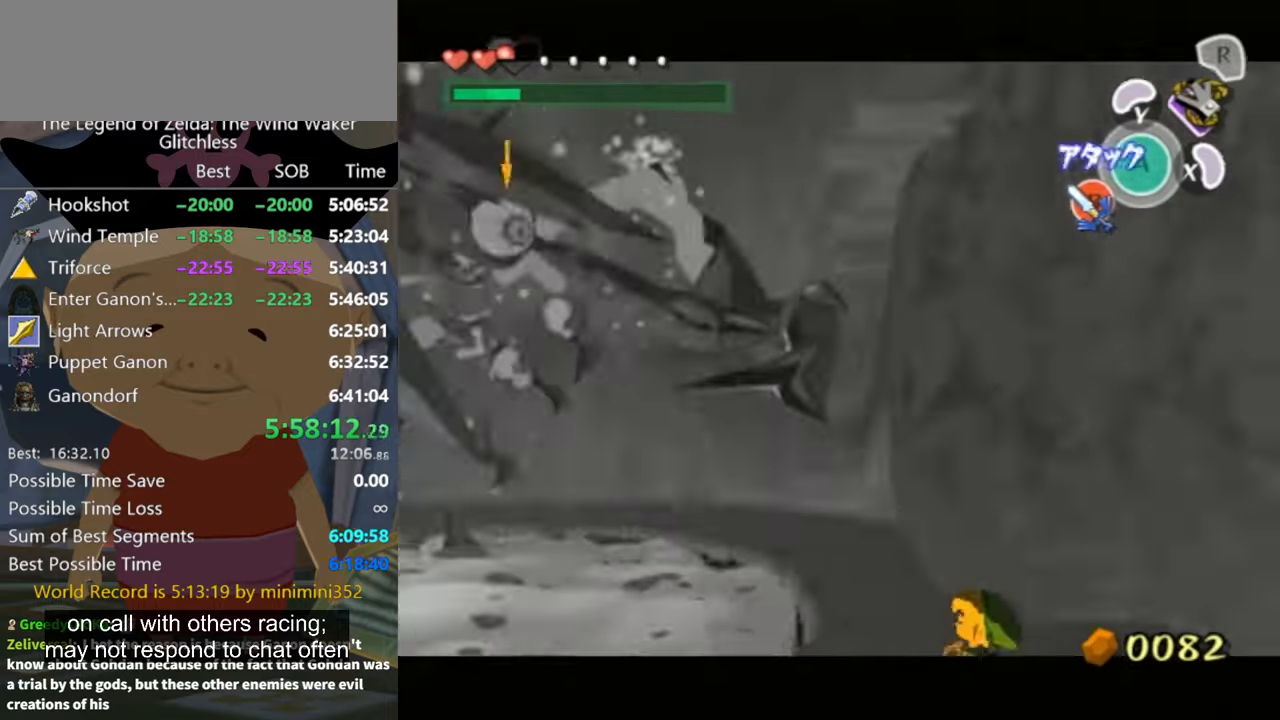
{"buttons": ["L1", "Z"], "left_stick": "down-right", "right_stick": "center", "button_events": []}
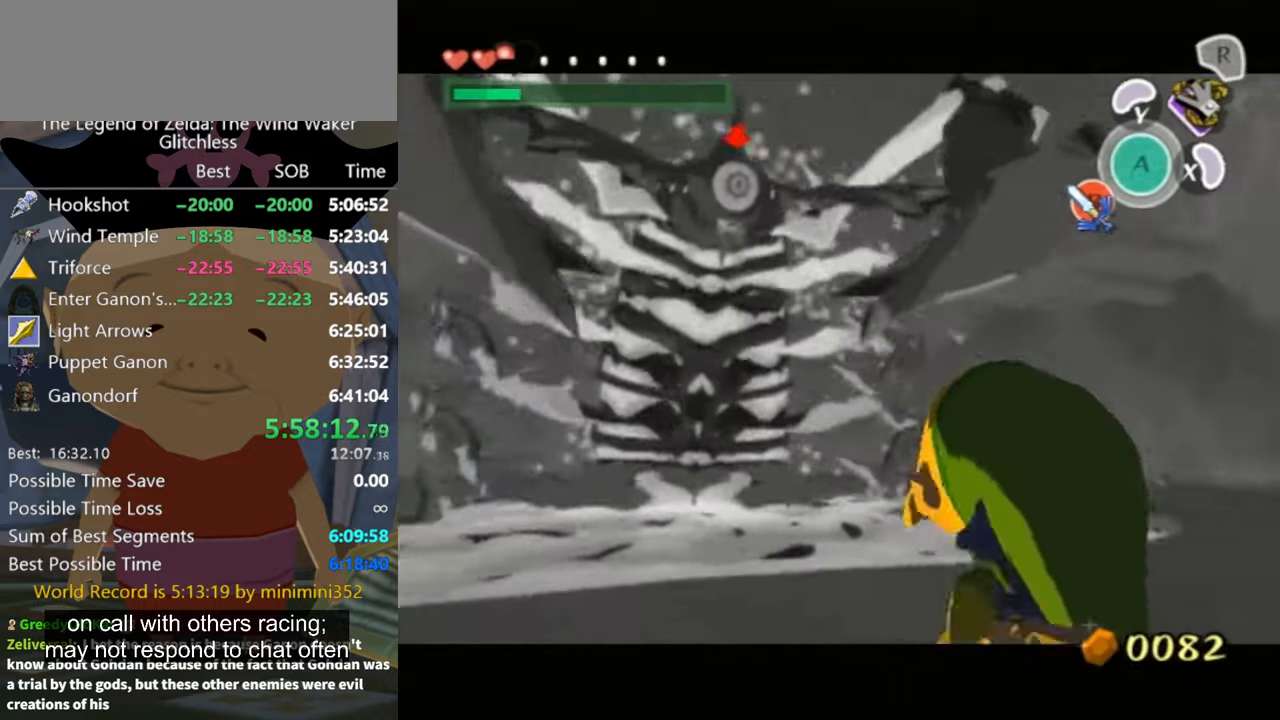
{"buttons": ["L1"], "left_stick": "center", "right_stick": "center", "button_events": [[33, "Z", "up"]]}
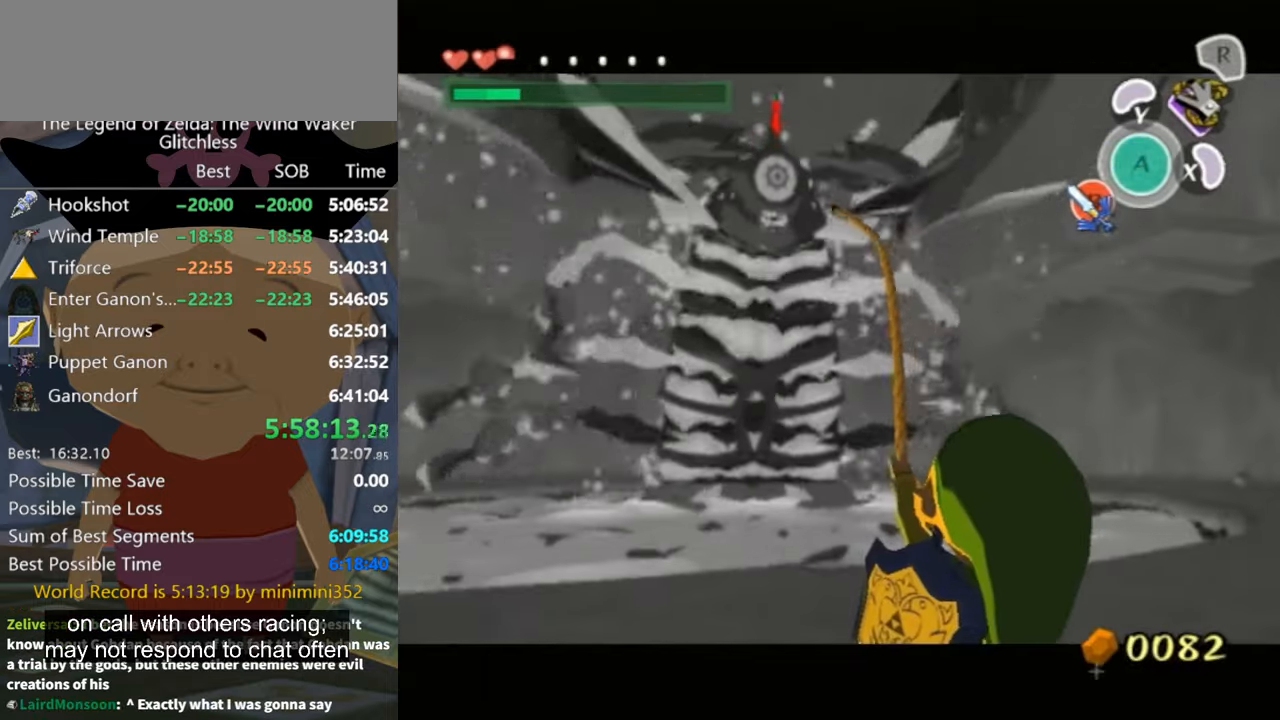
{"buttons": ["L1"], "left_stick": "up-left", "right_stick": "center", "button_events": []}
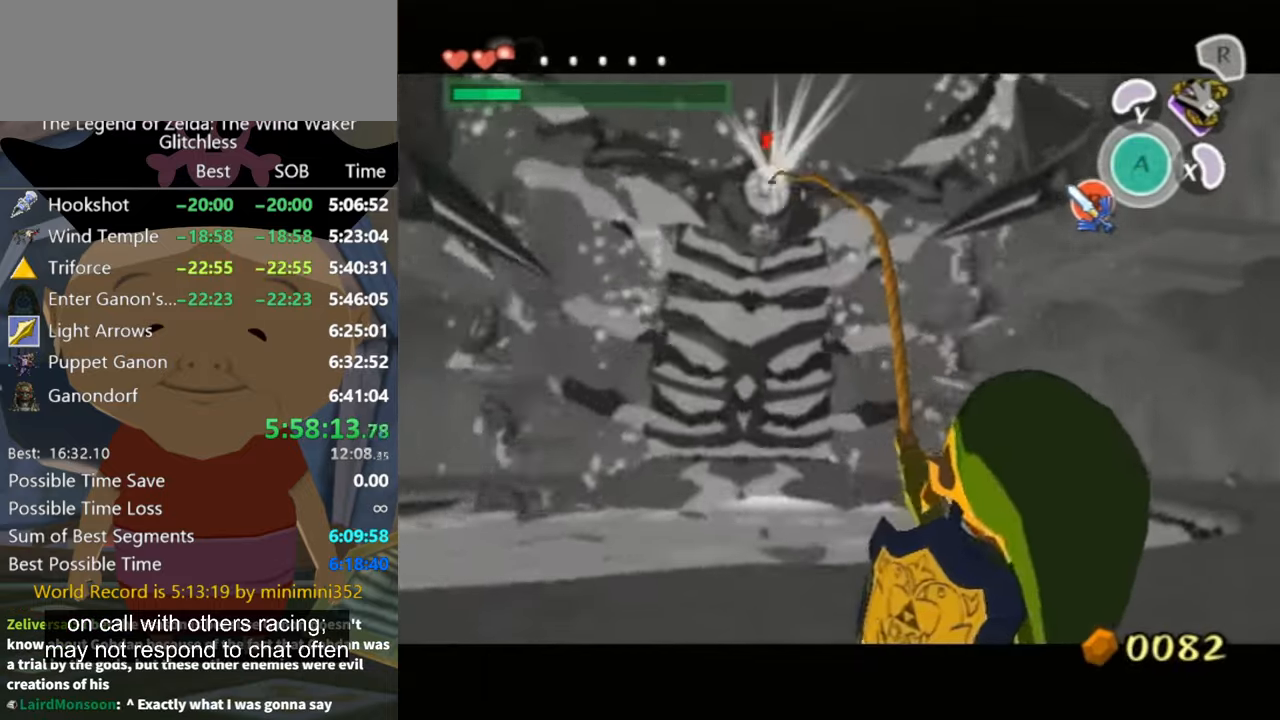
{"buttons": ["L1"], "left_stick": "up-left", "right_stick": "center", "button_events": []}
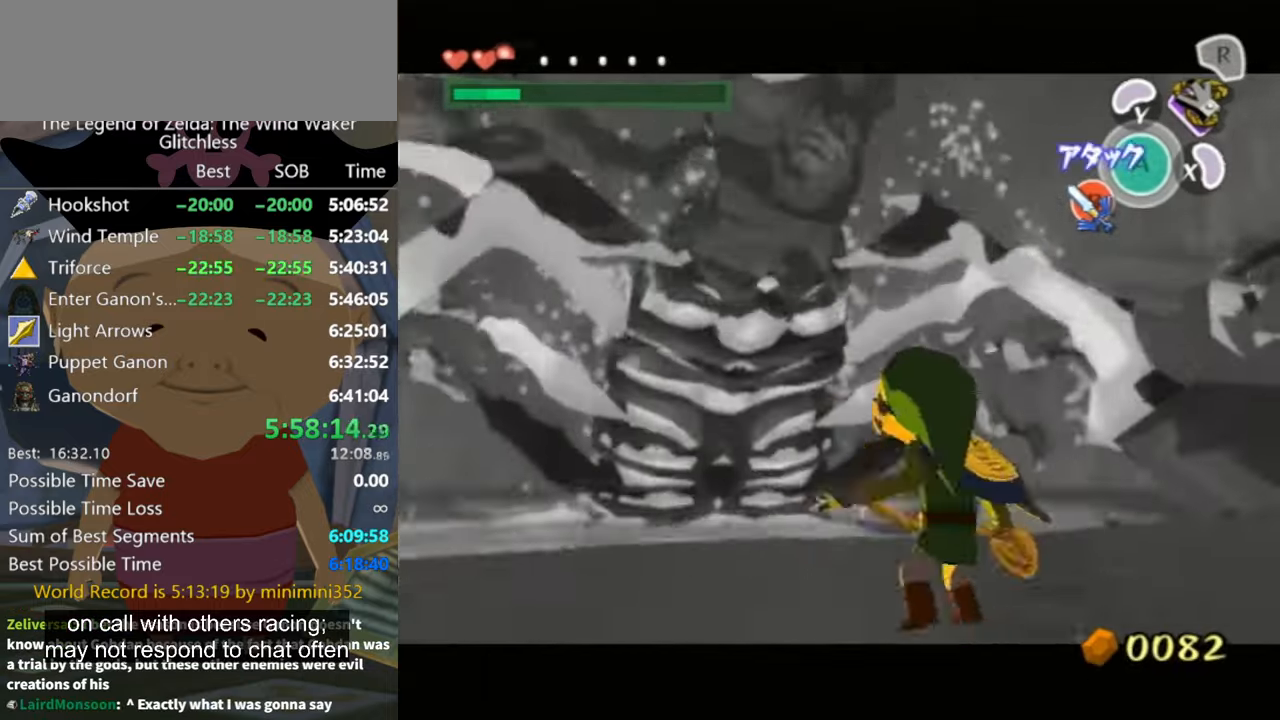
{"buttons": ["L1"], "left_stick": "left", "right_stick": "center", "button_events": []}
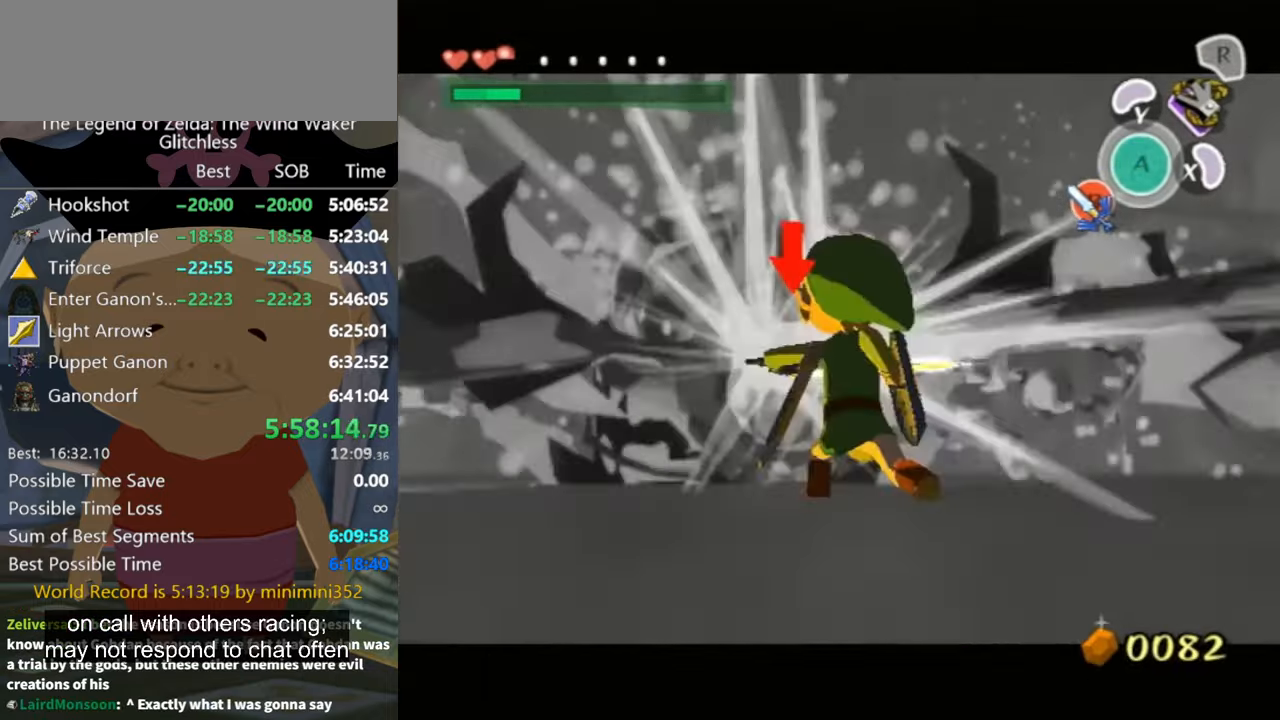
{"buttons": ["L1"], "left_stick": "right", "right_stick": "center", "button_events": [[133, "B", "down"], [200, "B", "up"], [366, "B", "down"], [433, "B", "up"]]}
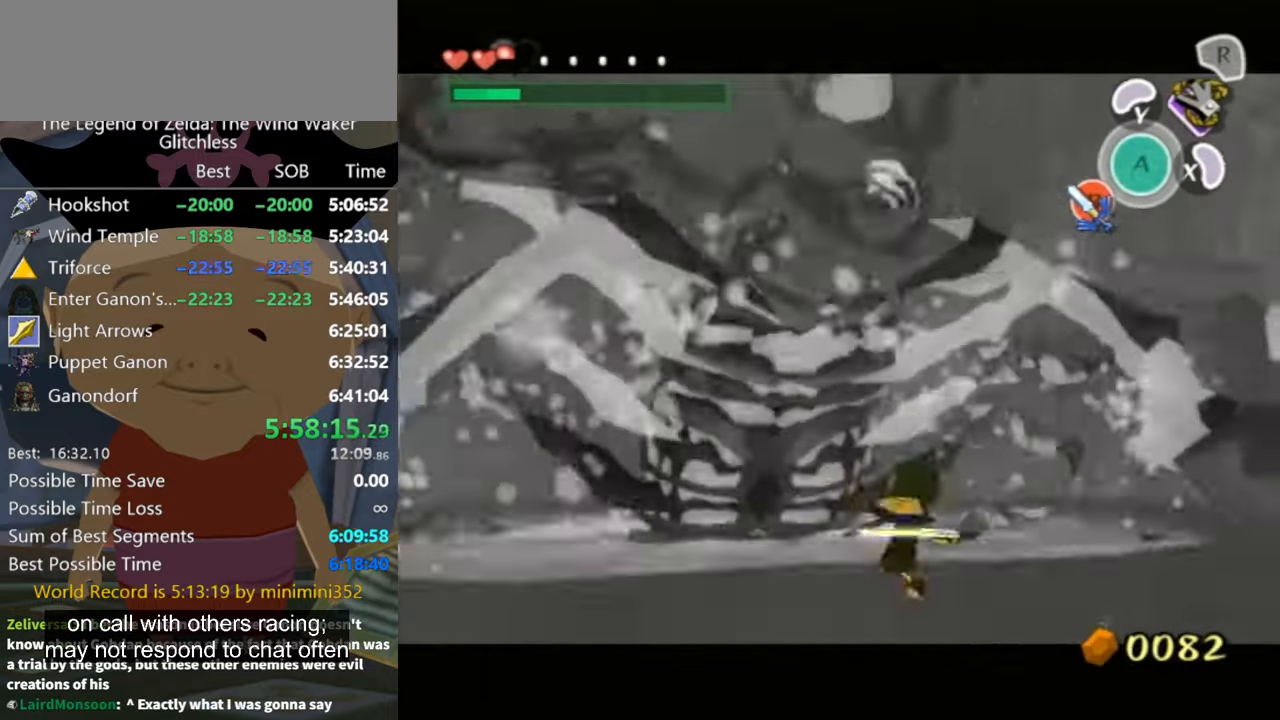
{"buttons": ["L1"], "left_stick": "center", "right_stick": "center", "button_events": [[100, "B", "down"], [234, "B", "up"]]}
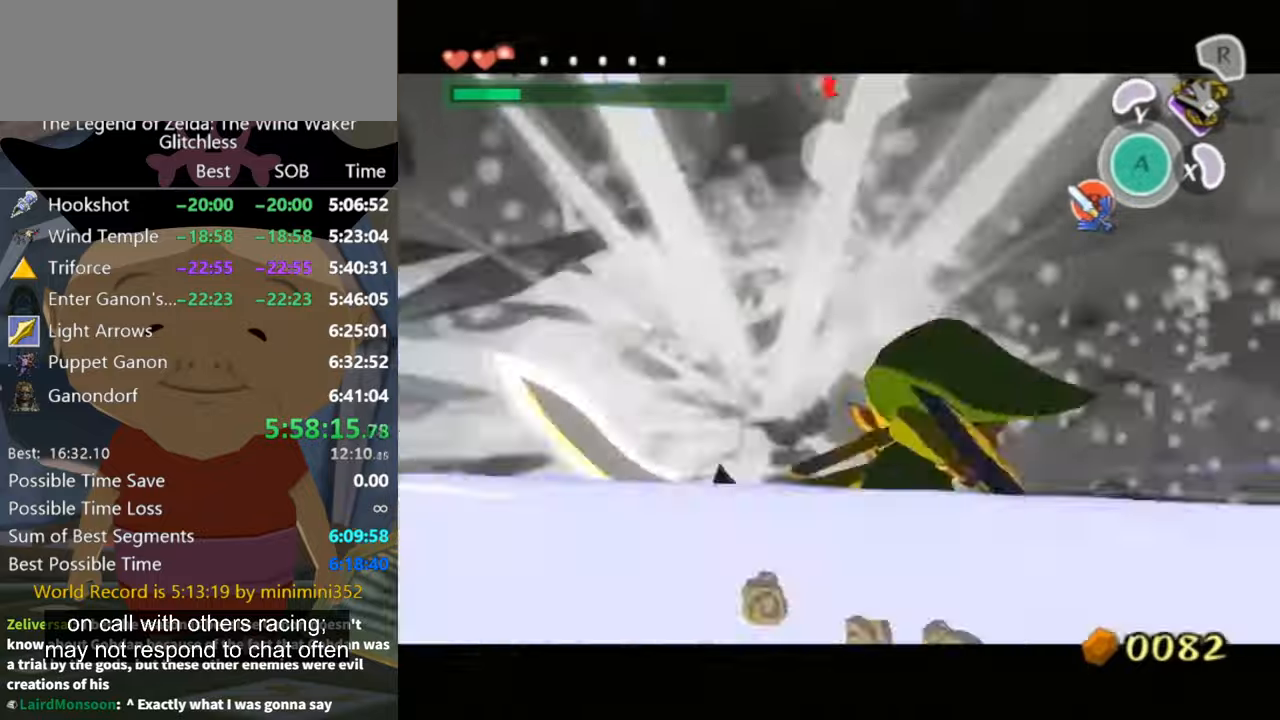
{"buttons": ["L1"], "left_stick": "down-right", "right_stick": "center", "button_events": []}
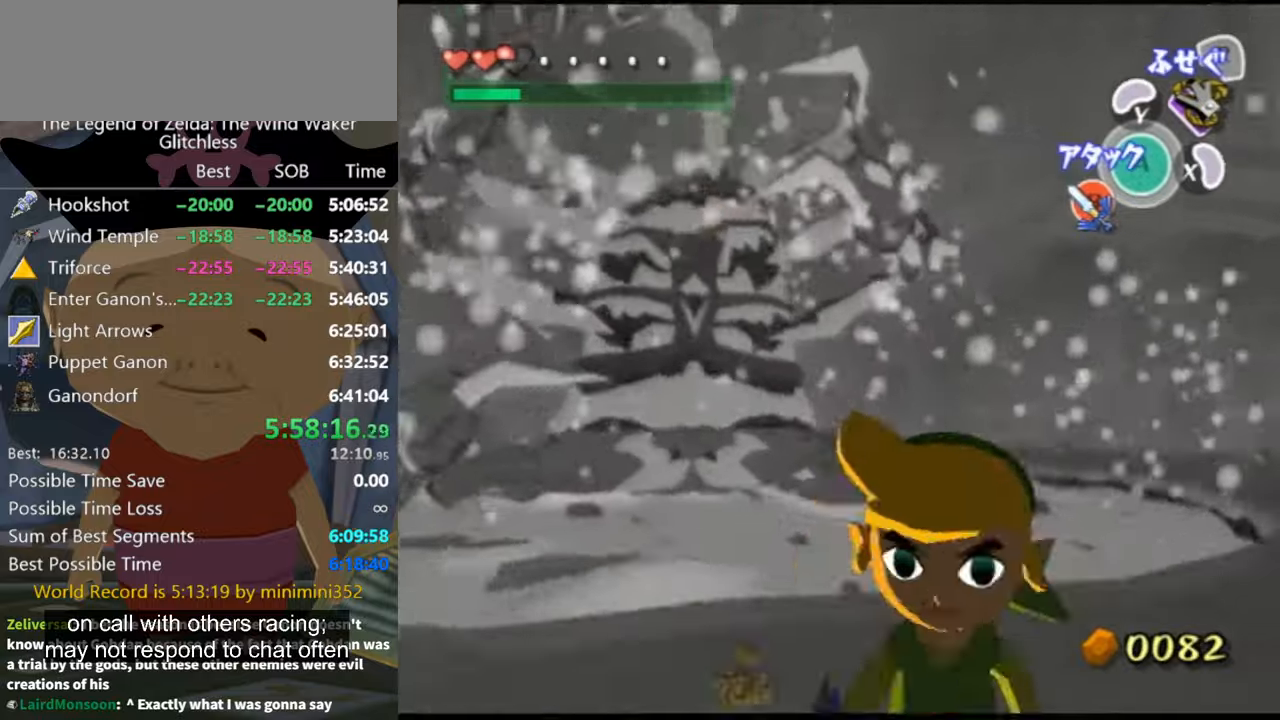
{"buttons": ["L1"], "left_stick": "up", "right_stick": "center", "button_events": []}
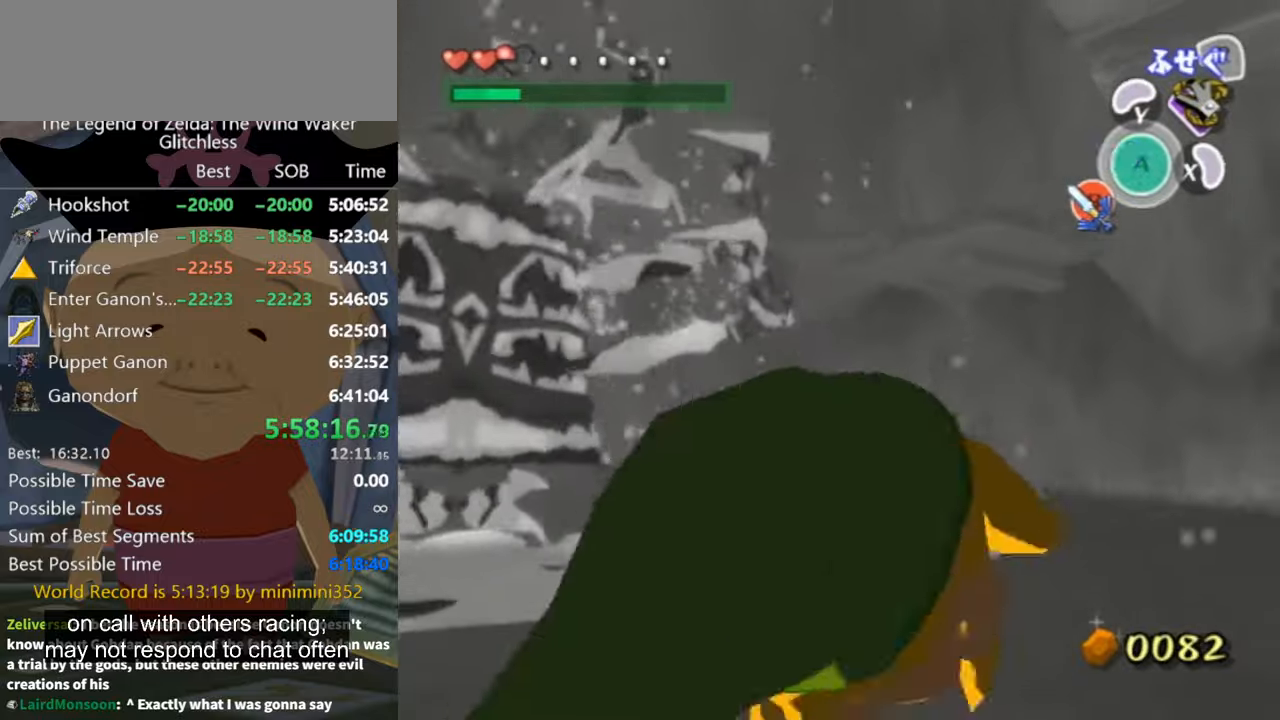
{"buttons": ["L1"], "left_stick": "center", "right_stick": "center", "button_events": [[67, "L1", "up"], [500, "L1", "down"]]}
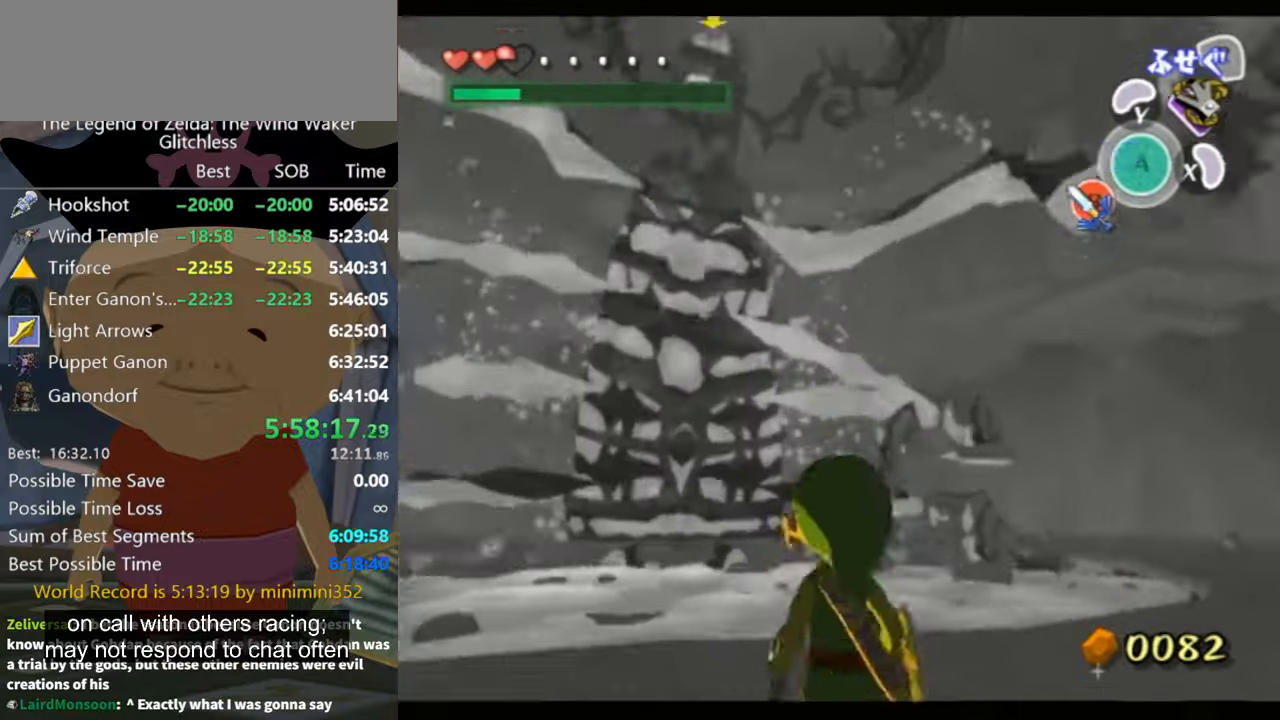
{"buttons": ["L1", "Z"], "left_stick": "down-left", "right_stick": "center", "button_events": [[67, "Z", "down"]]}
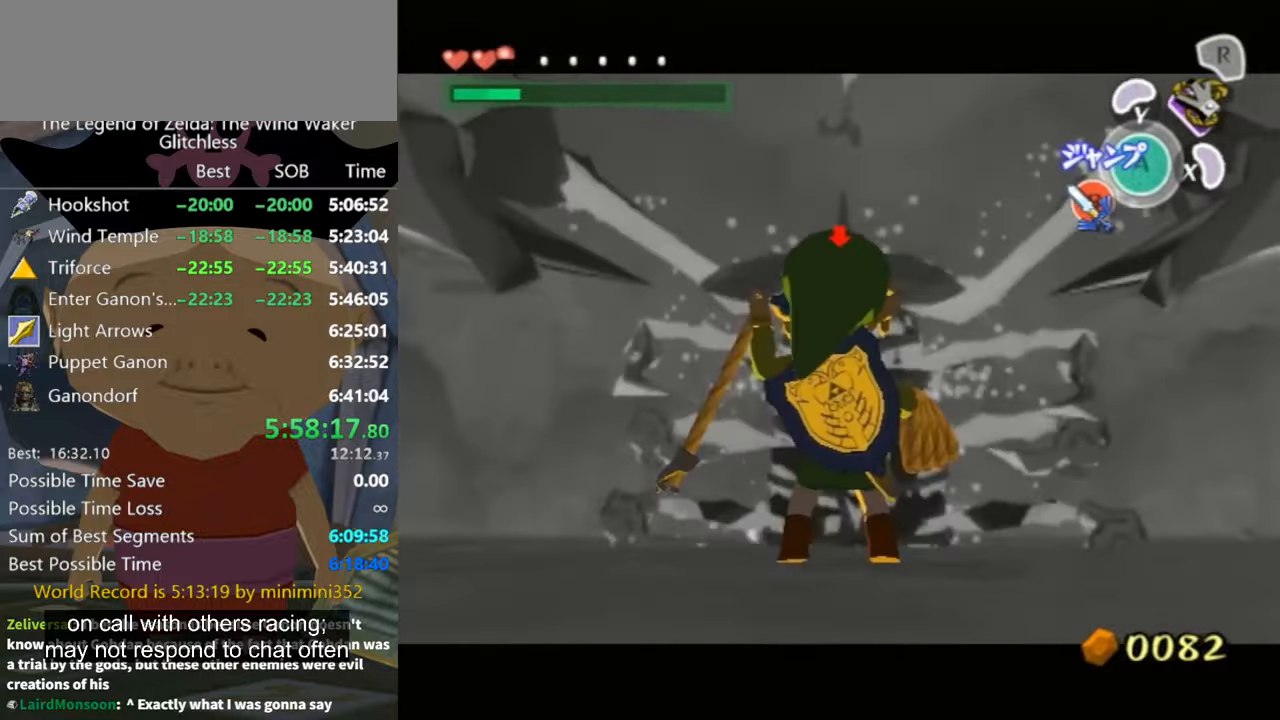
{"buttons": ["L1", "Z"], "left_stick": "left", "right_stick": "center", "button_events": []}
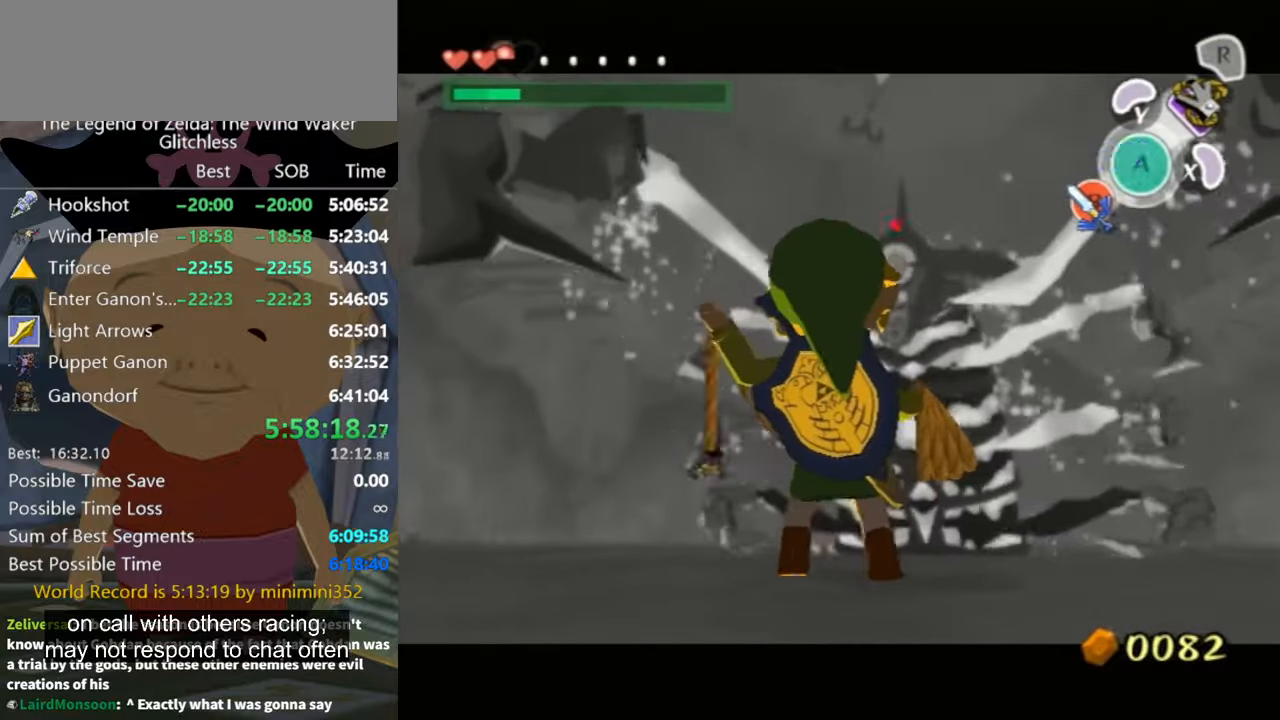
{"buttons": ["L1", "Z"], "left_stick": "up-left", "right_stick": "center", "button_events": []}
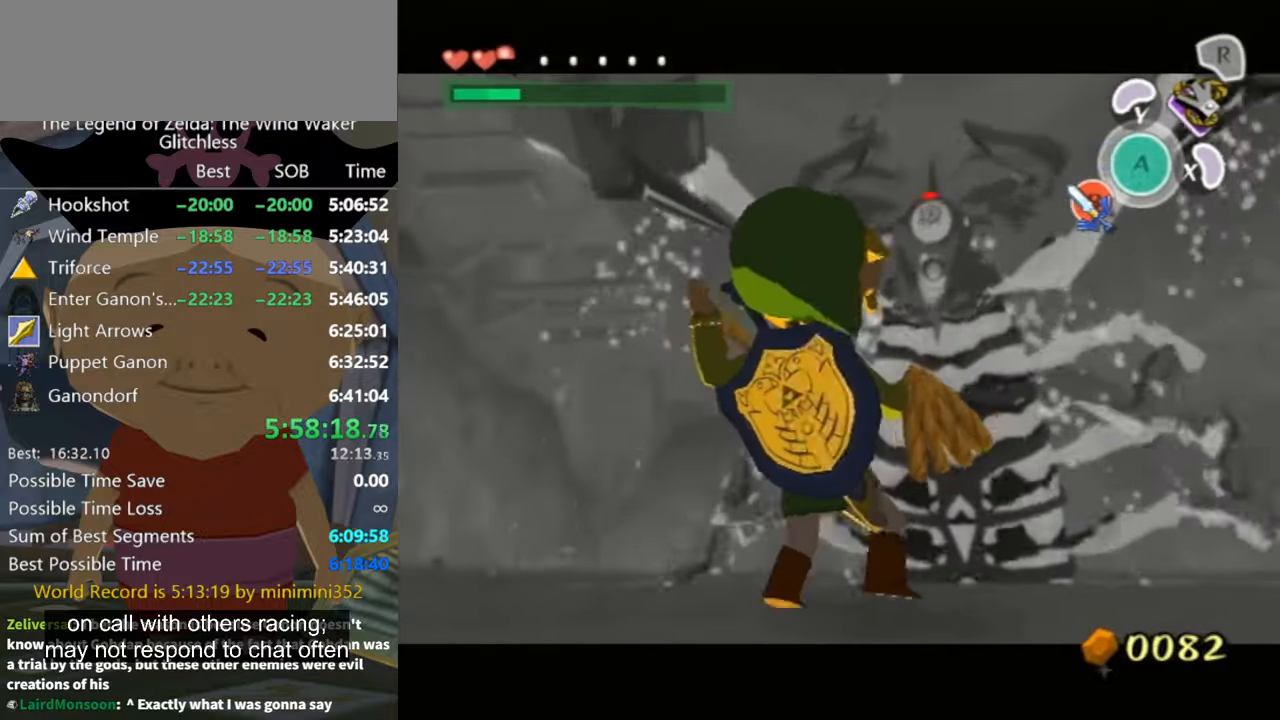
{"buttons": ["L1"], "left_stick": "center", "right_stick": "center", "button_events": [[234, "Z", "up"]]}
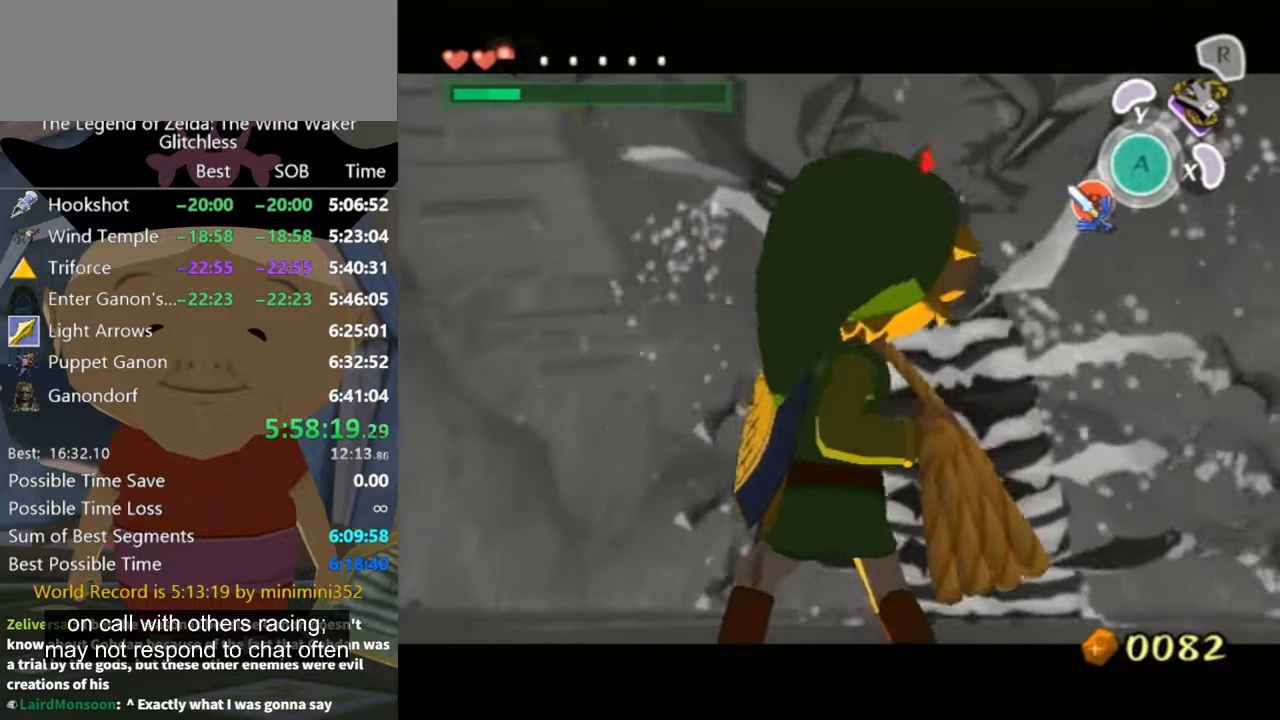
{"buttons": ["L1"], "left_stick": "center", "right_stick": "center", "button_events": []}
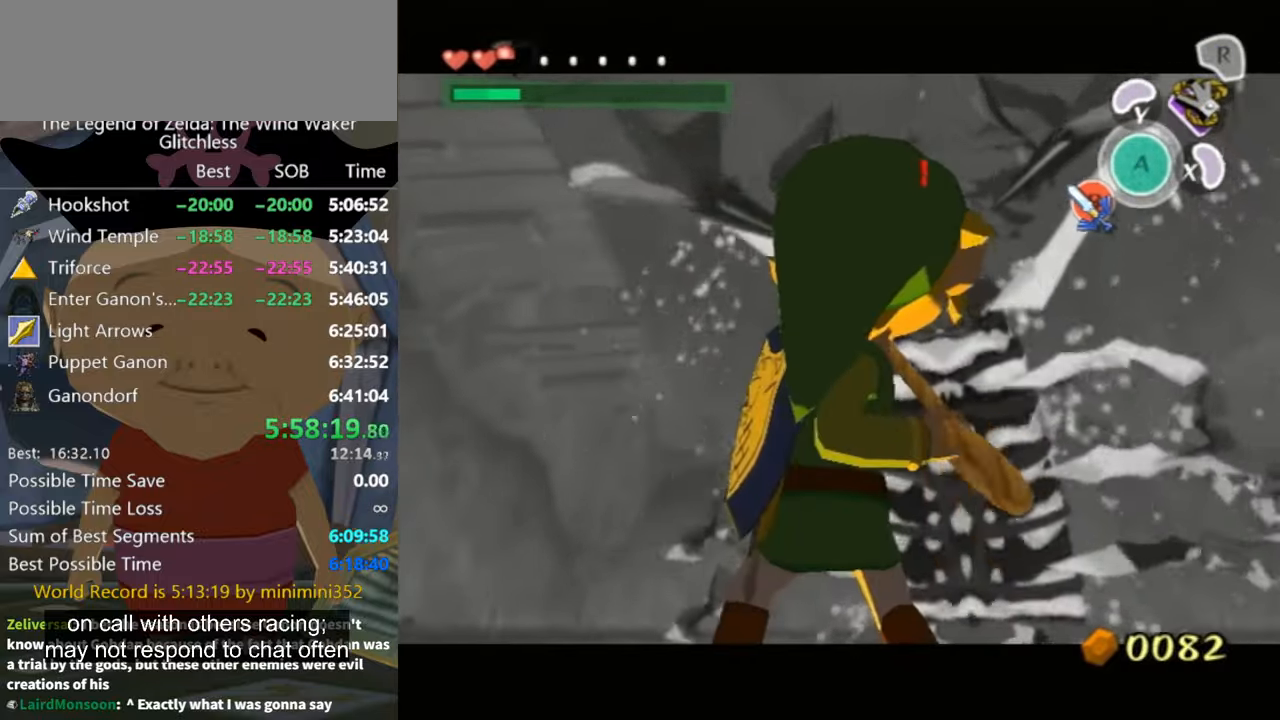
{"buttons": ["L1"], "left_stick": "center", "right_stick": "center", "button_events": []}